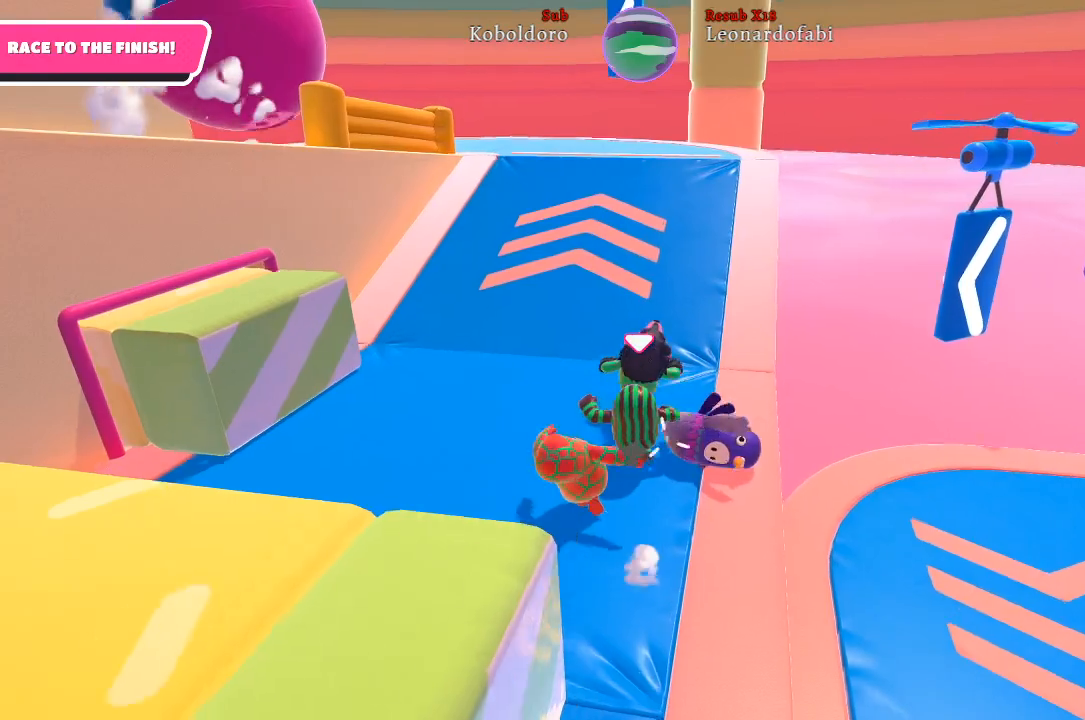
Gameplay with a controller (Xbox layout); each line is a JSON object with the inputs held at the frame after it. "events" lists button and stick changes between this image and that frame as [ms after this image, input, new state], when the widget could be followed in between. Not read: L3 R3.
{"buttons": [], "left_stick": "up", "right_stick": "center", "events": []}
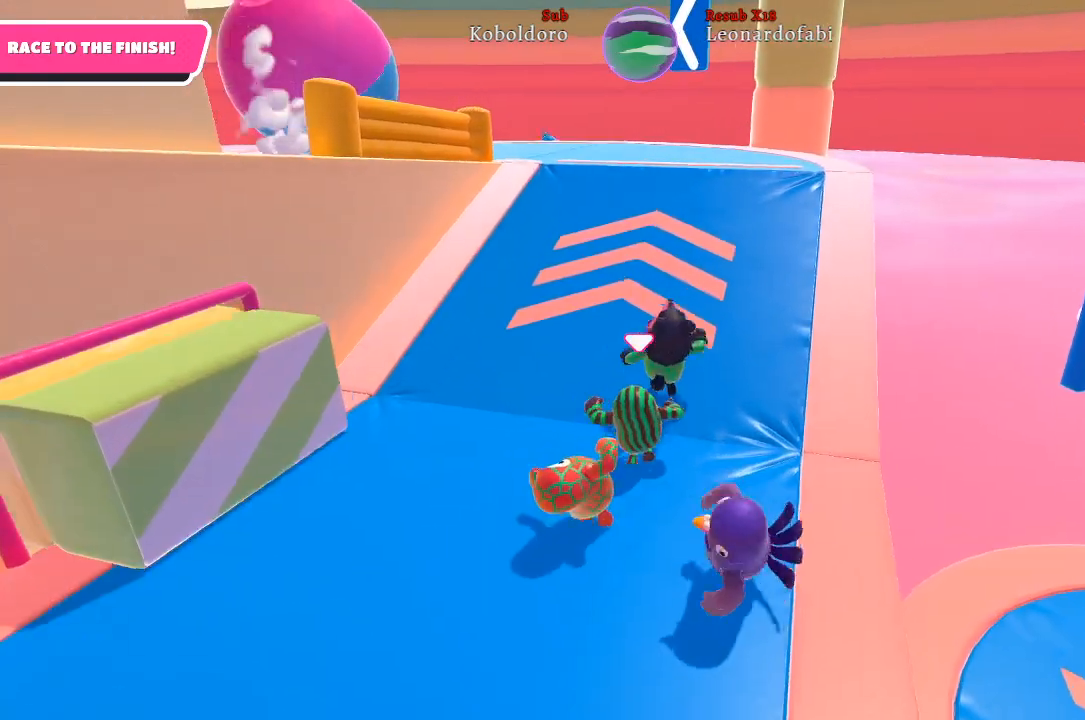
{"buttons": [], "left_stick": "up", "right_stick": "left", "events": [[283, "right_stick", "left"]]}
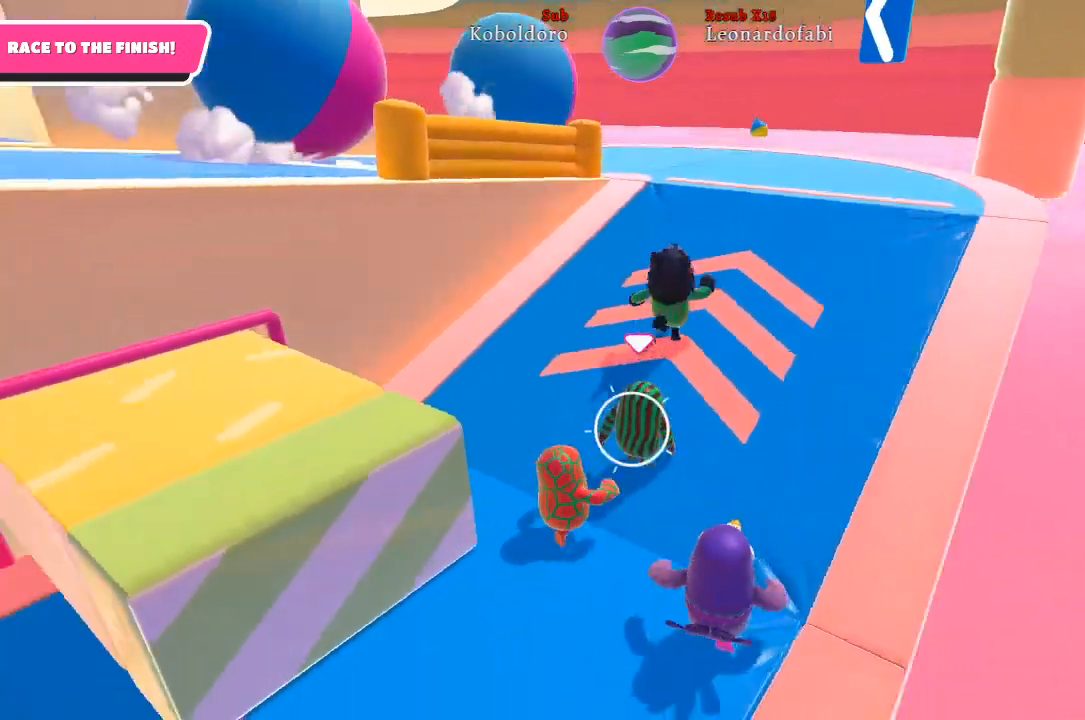
{"buttons": [], "left_stick": "up-right", "right_stick": "center", "events": [[50, "right_stick", "center"], [233, "left_stick", "up-right"]]}
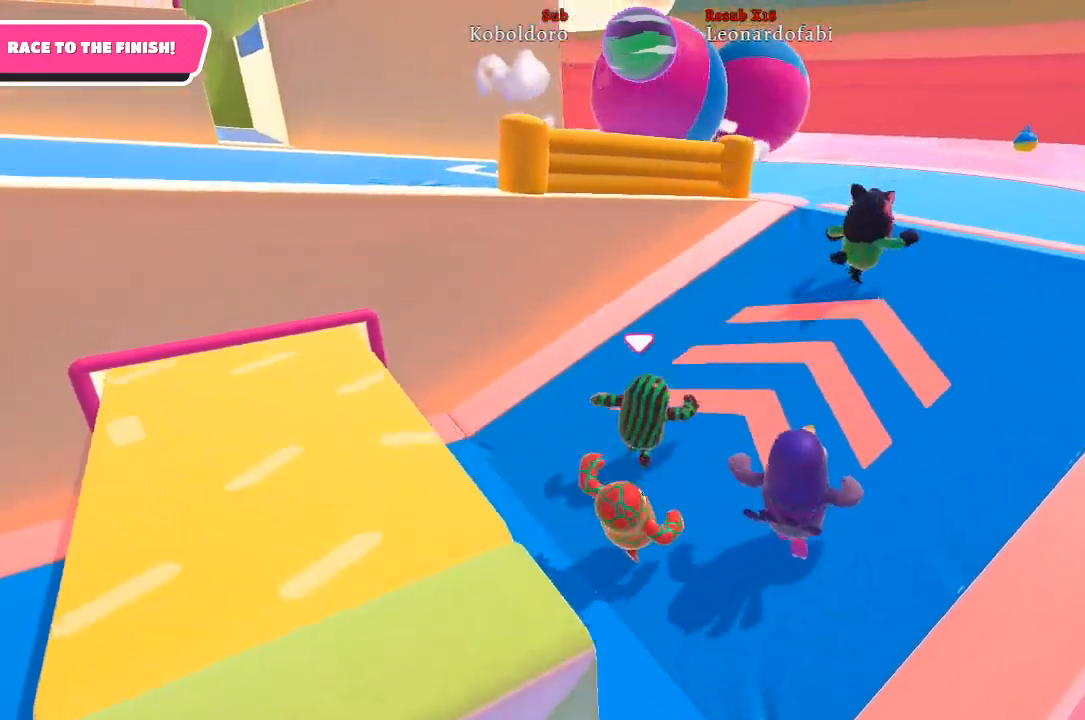
{"buttons": [], "left_stick": "up-right", "right_stick": "center", "events": []}
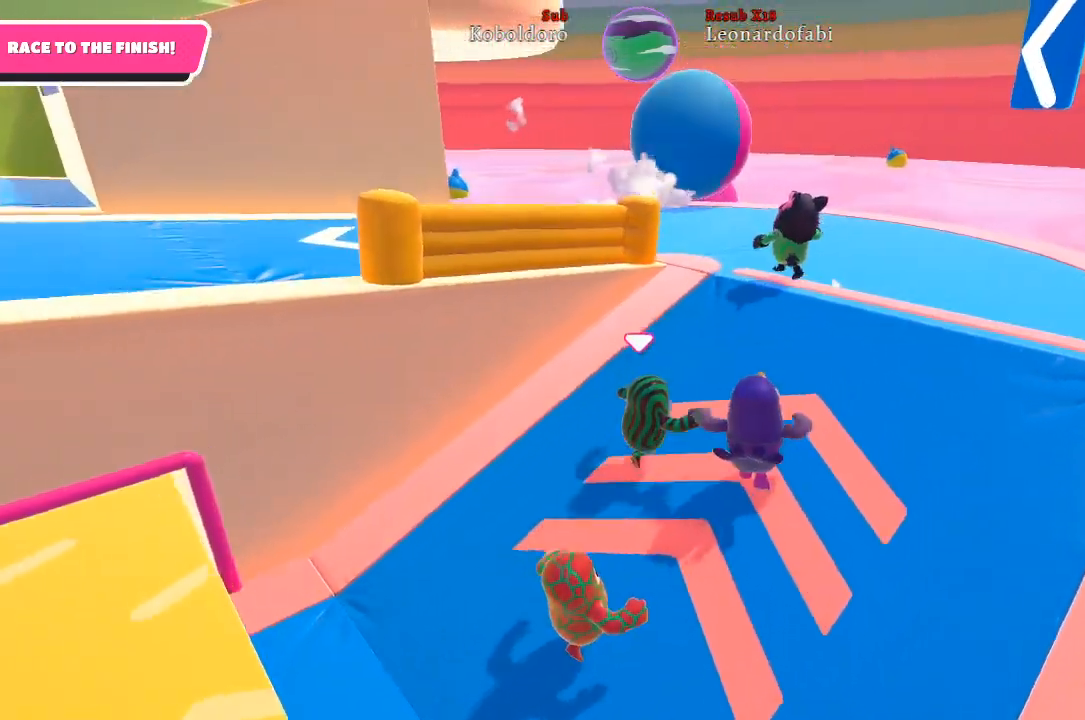
{"buttons": [], "left_stick": "up-right", "right_stick": "left", "events": [[200, "right_stick", "left"]]}
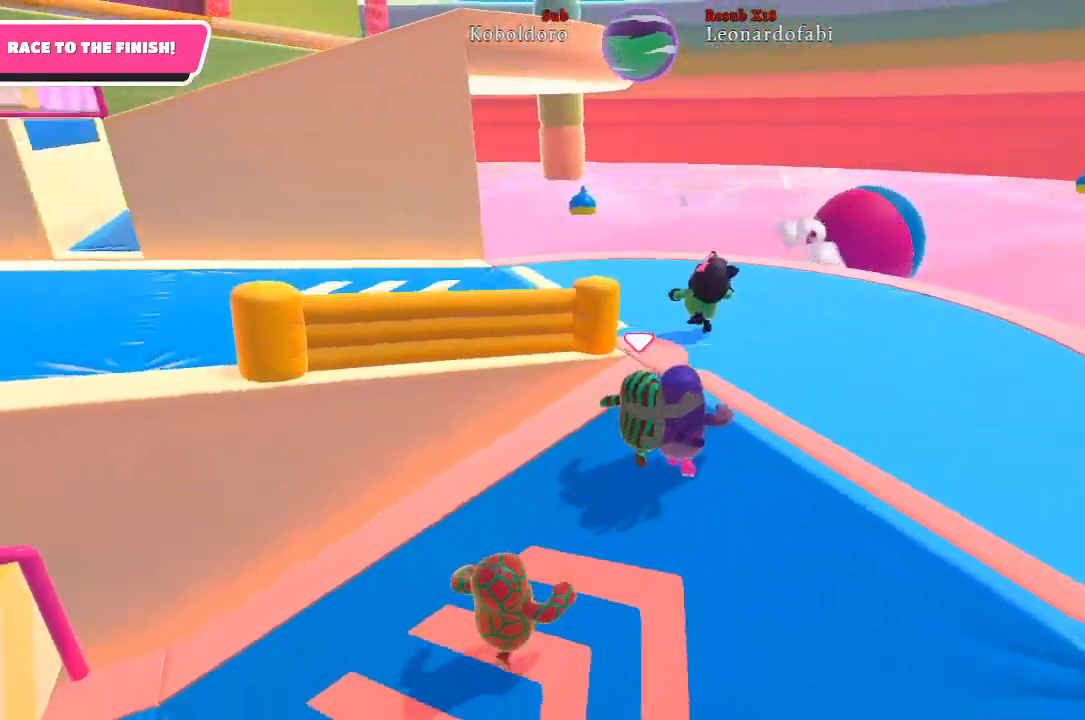
{"buttons": [], "left_stick": "up-right", "right_stick": "left", "events": []}
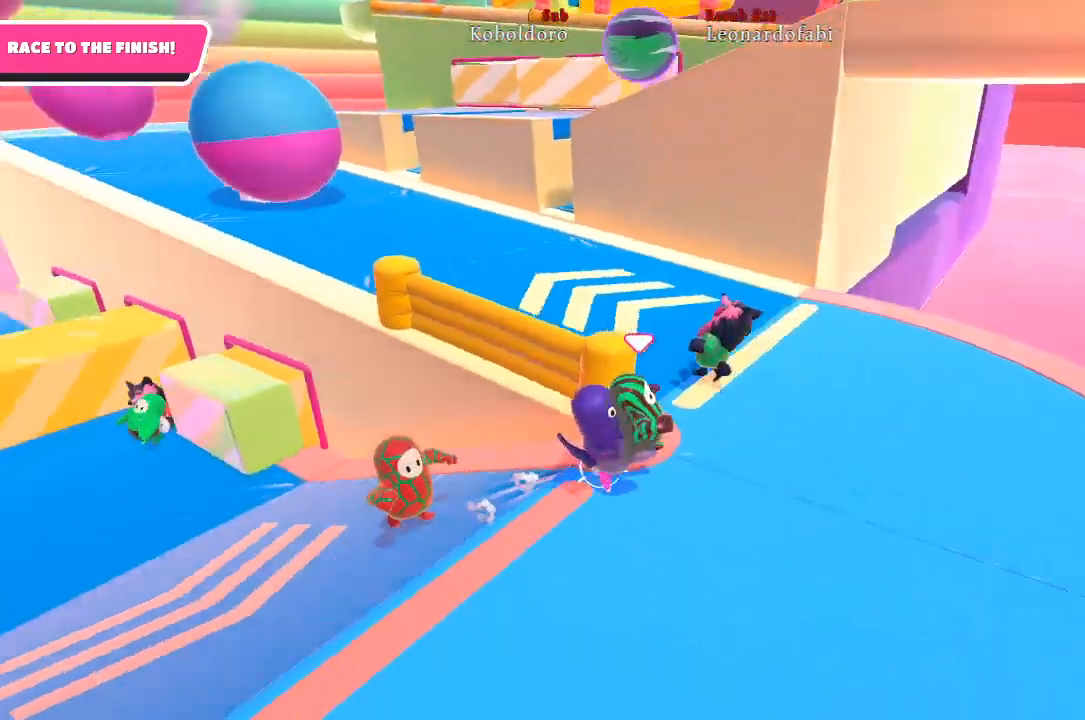
{"buttons": [], "left_stick": "up-left", "right_stick": "center", "events": [[250, "left_stick", "up"], [350, "left_stick", "up-left"], [500, "right_stick", "center"]]}
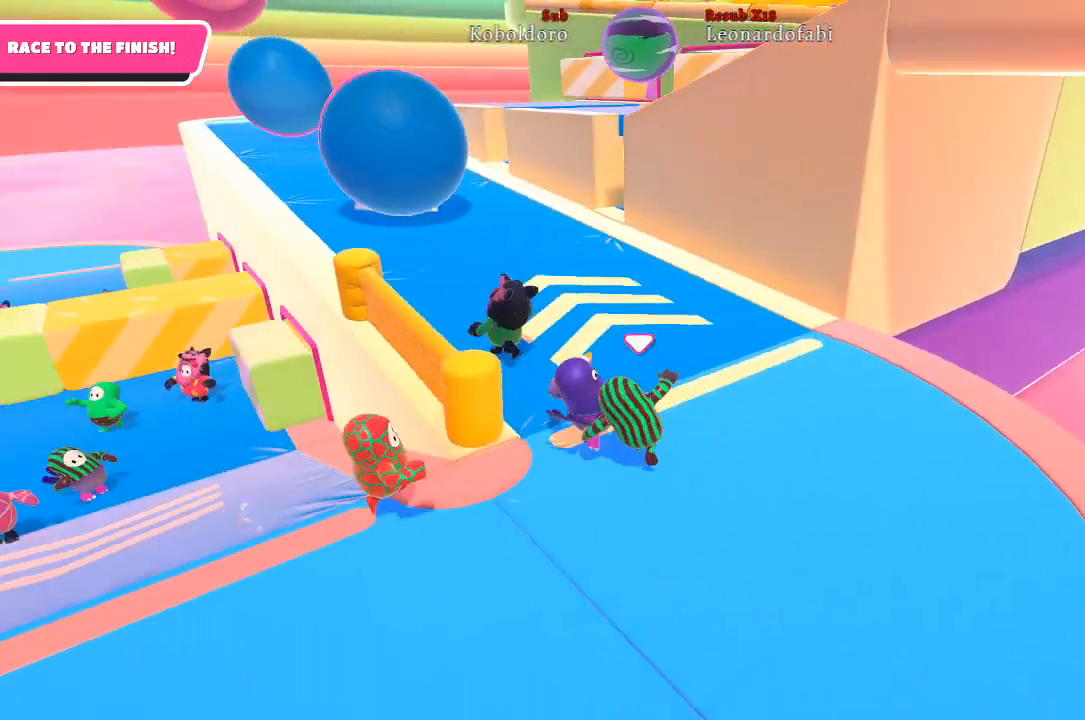
{"buttons": [], "left_stick": "up-left", "right_stick": "center", "events": []}
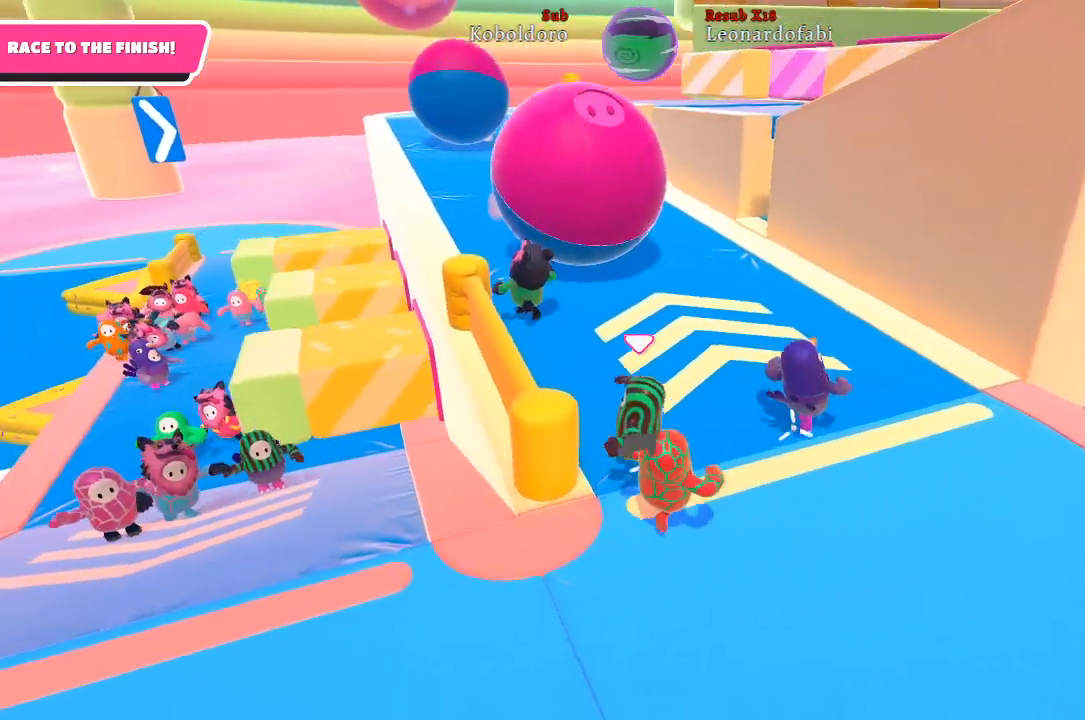
{"buttons": [], "left_stick": "up-left", "right_stick": "center", "events": []}
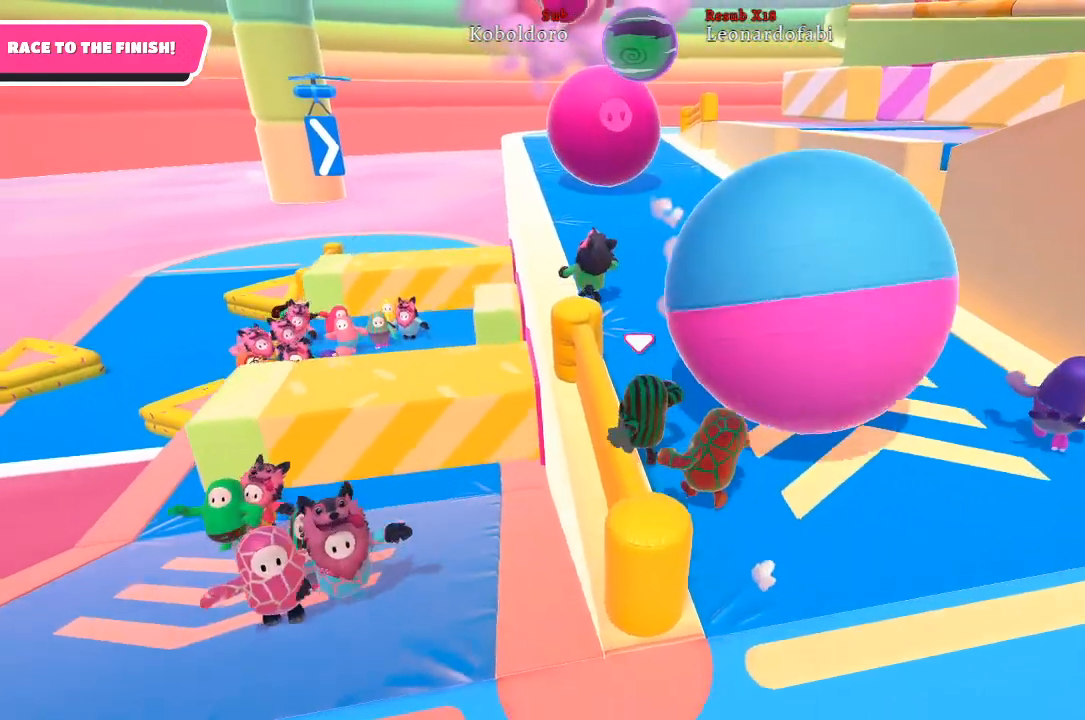
{"buttons": [], "left_stick": "up-left", "right_stick": "center", "events": [[233, "left_stick", "up"], [400, "left_stick", "up-left"]]}
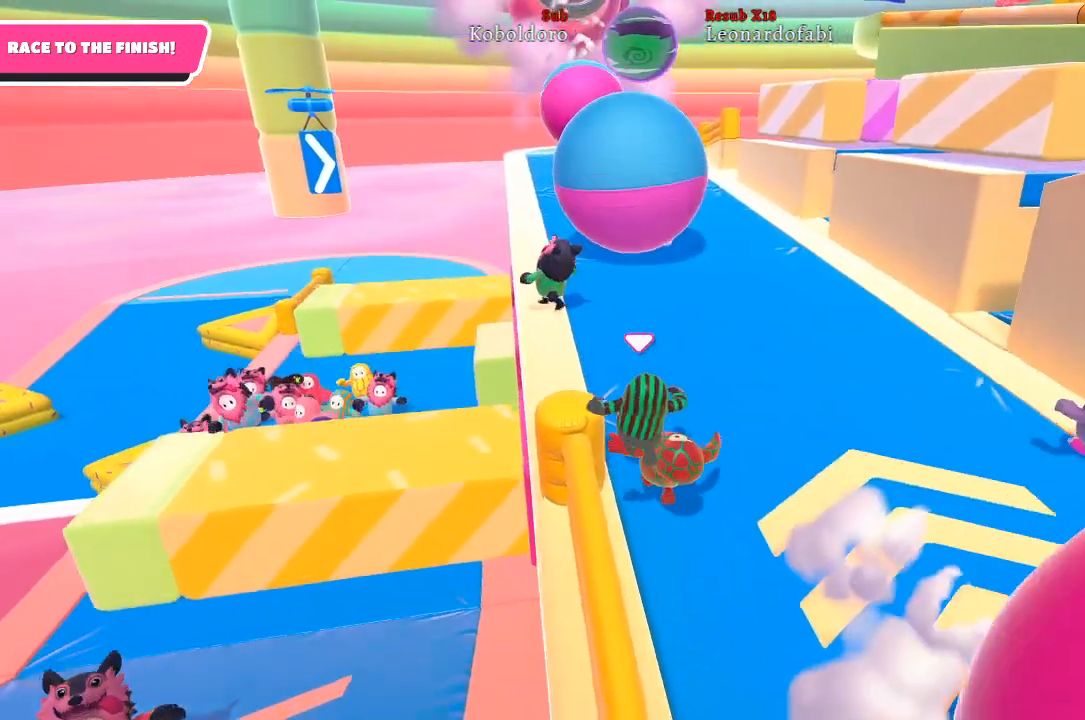
{"buttons": [], "left_stick": "up", "right_stick": "right", "events": [[250, "left_stick", "up"], [450, "right_stick", "right"]]}
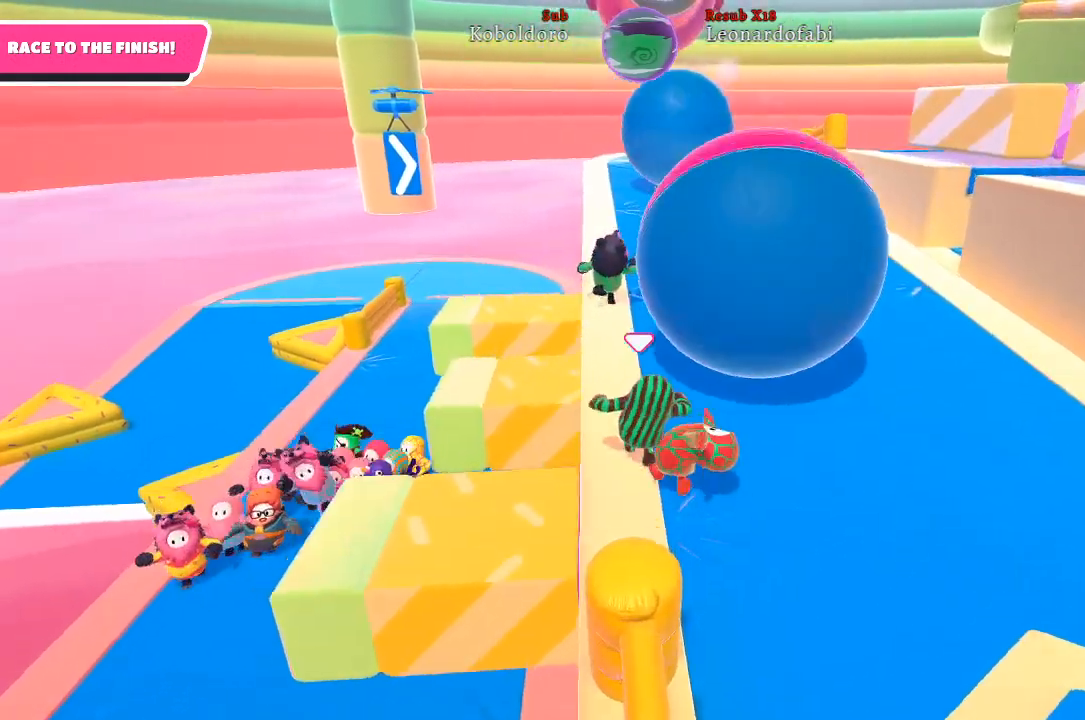
{"buttons": [], "left_stick": "up-right", "right_stick": "right", "events": [[183, "right_stick", "center"], [433, "left_stick", "up-right"], [467, "right_stick", "right"]]}
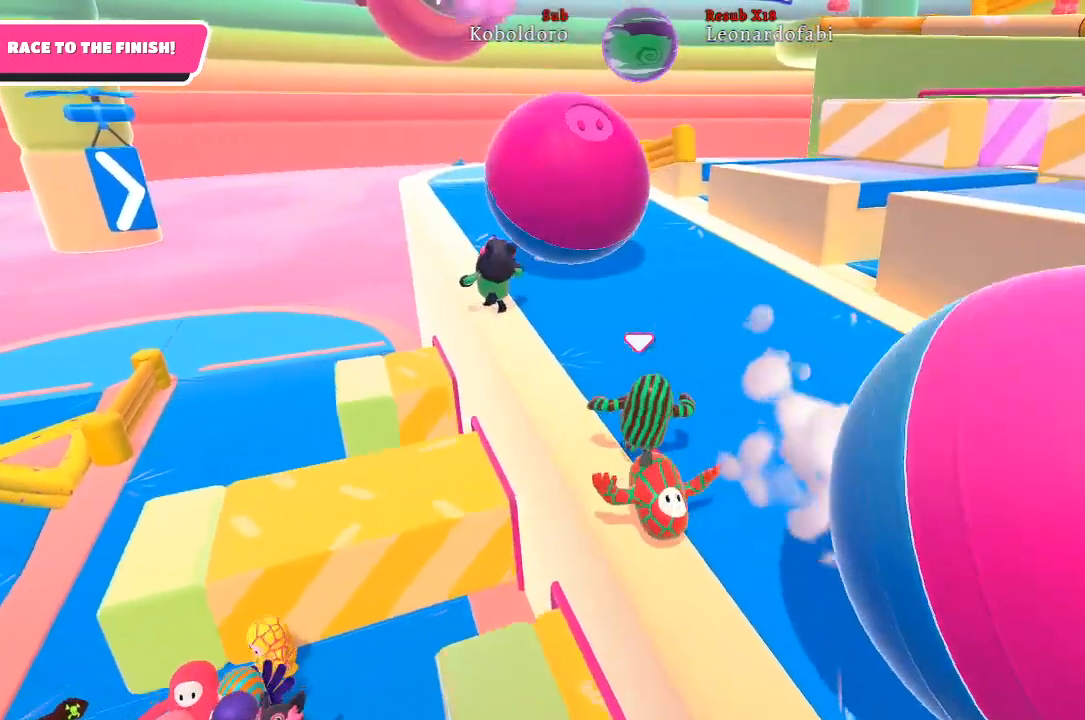
{"buttons": [], "left_stick": "up-right", "right_stick": "center", "events": [[183, "right_stick", "center"]]}
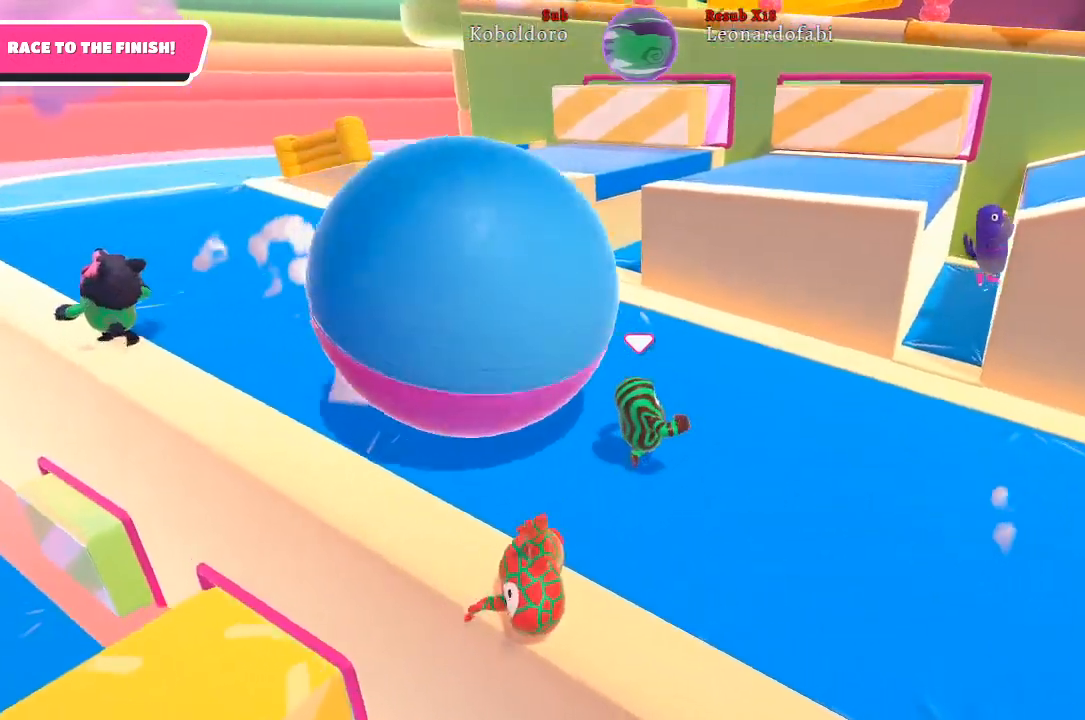
{"buttons": [], "left_stick": "up", "right_stick": "left", "events": [[383, "left_stick", "up"], [450, "right_stick", "left"]]}
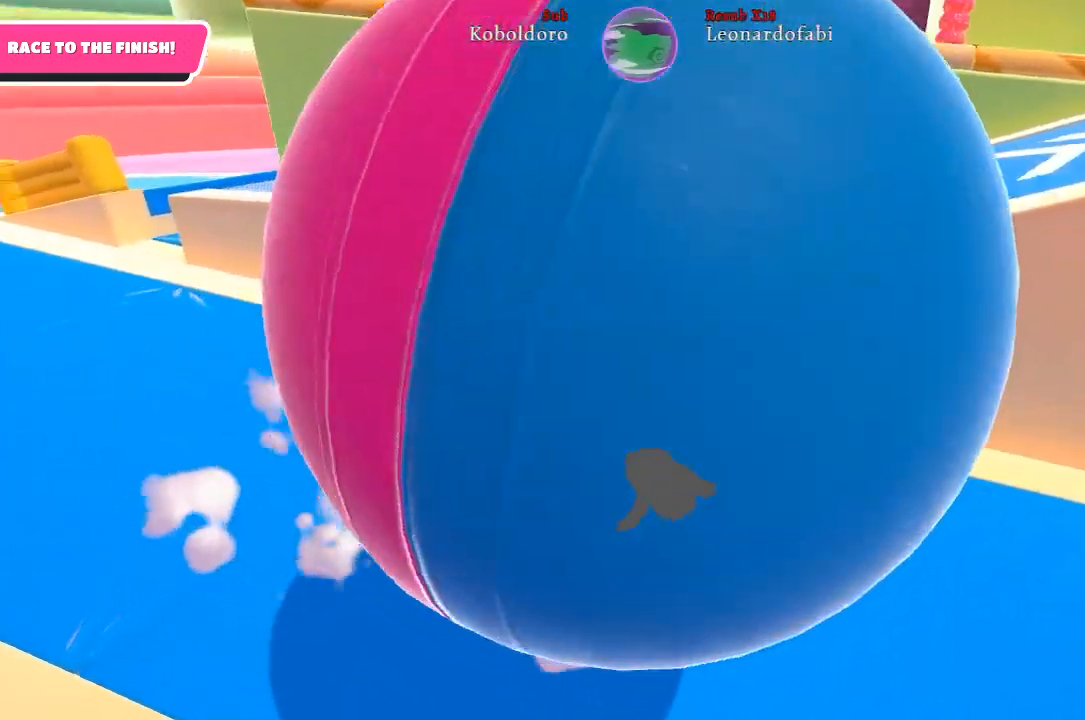
{"buttons": [], "left_stick": "up", "right_stick": "center", "events": [[117, "right_stick", "center"]]}
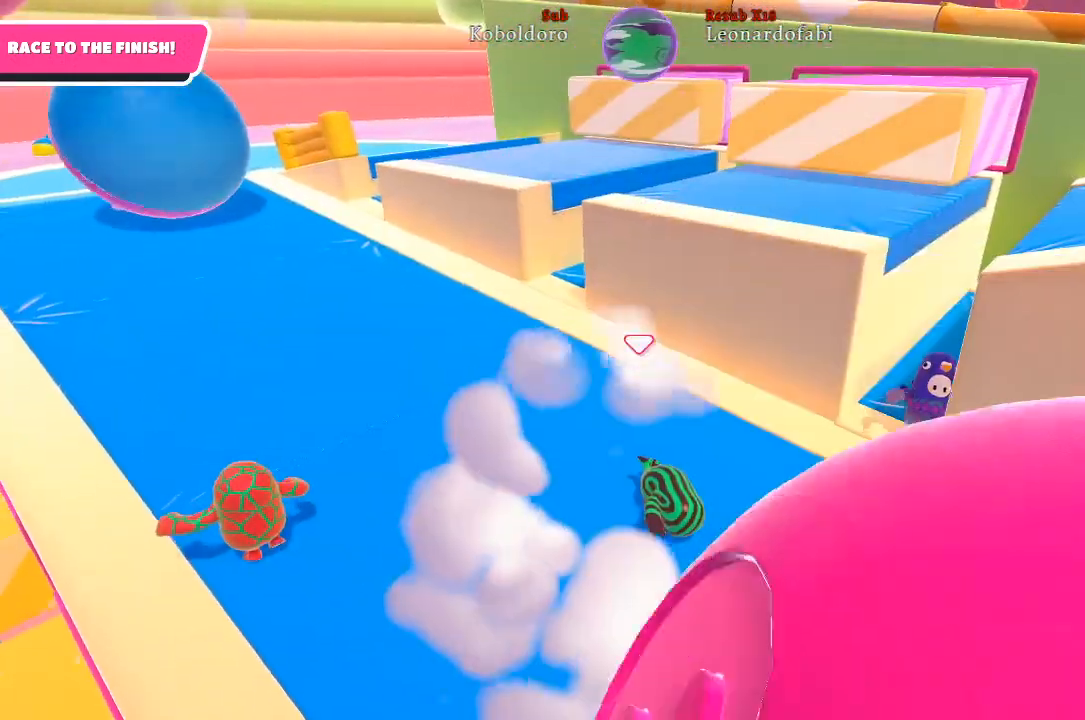
{"buttons": [], "left_stick": "up", "right_stick": "center", "events": []}
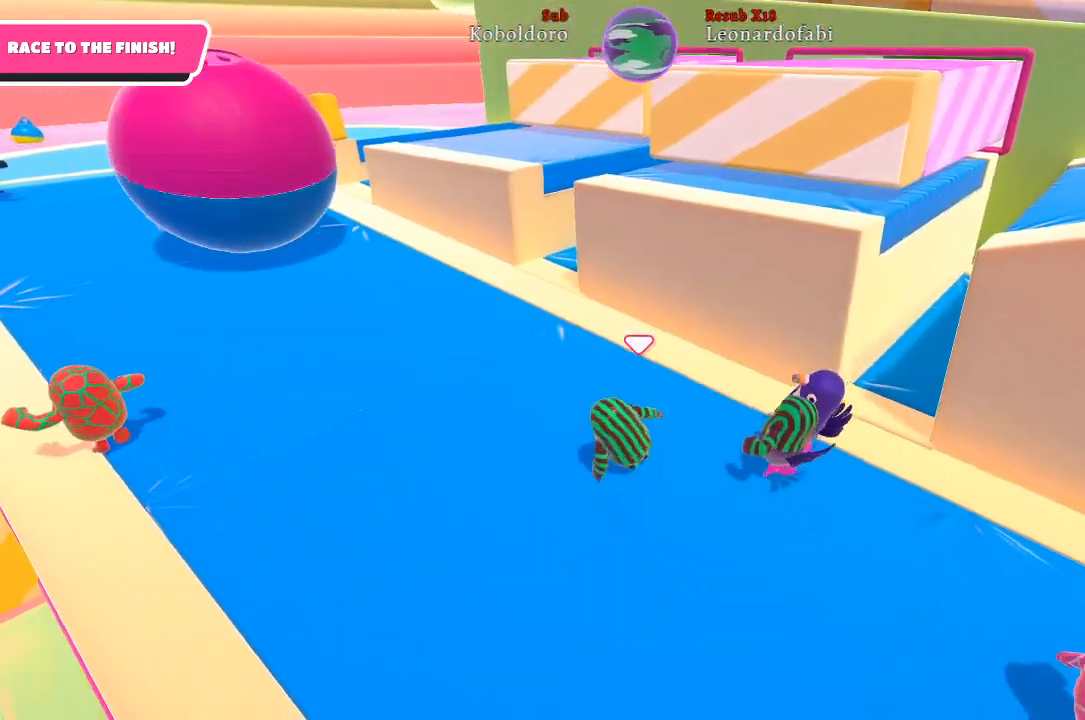
{"buttons": [], "left_stick": "up", "right_stick": "center", "events": [[283, "A", "down"], [433, "A", "up"]]}
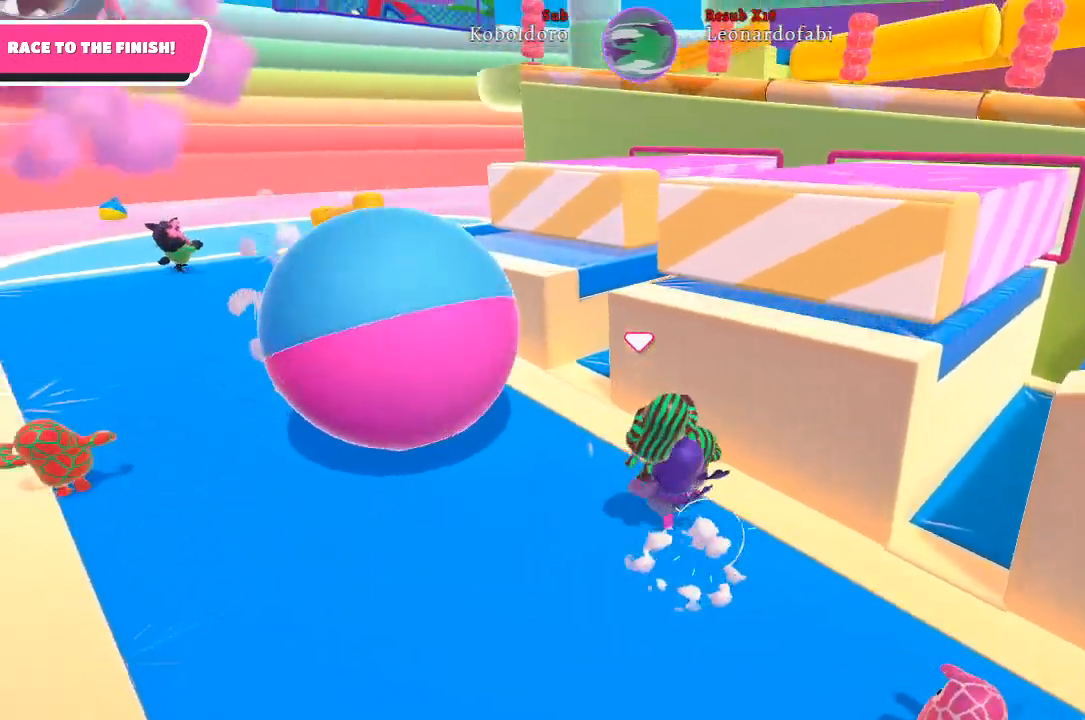
{"buttons": [], "left_stick": "up", "right_stick": "center", "events": []}
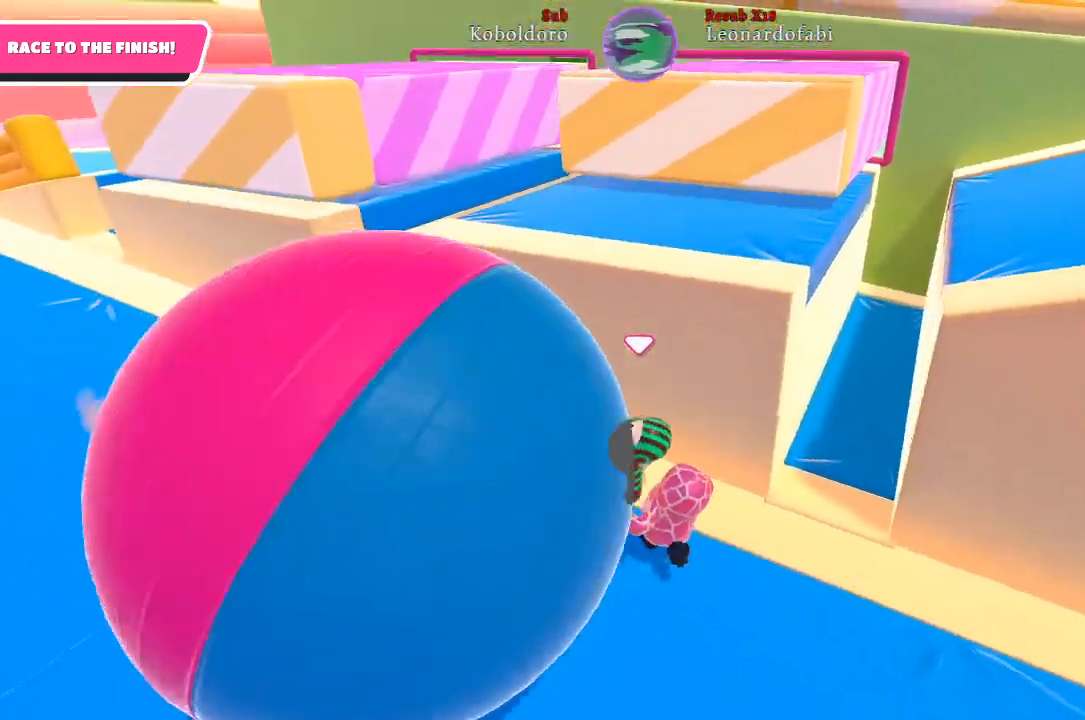
{"buttons": [], "left_stick": "up-left", "right_stick": "center", "events": [[117, "right_stick", "left"], [133, "left_stick", "up-left"], [417, "right_stick", "center"]]}
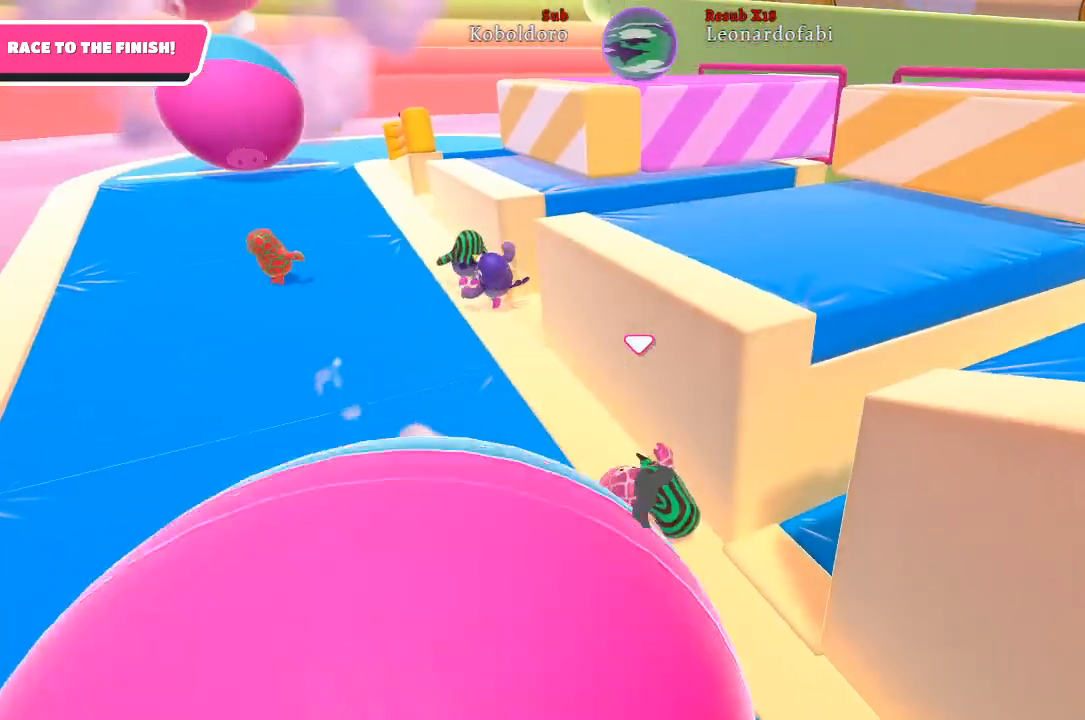
{"buttons": [], "left_stick": "up-left", "right_stick": "center", "events": []}
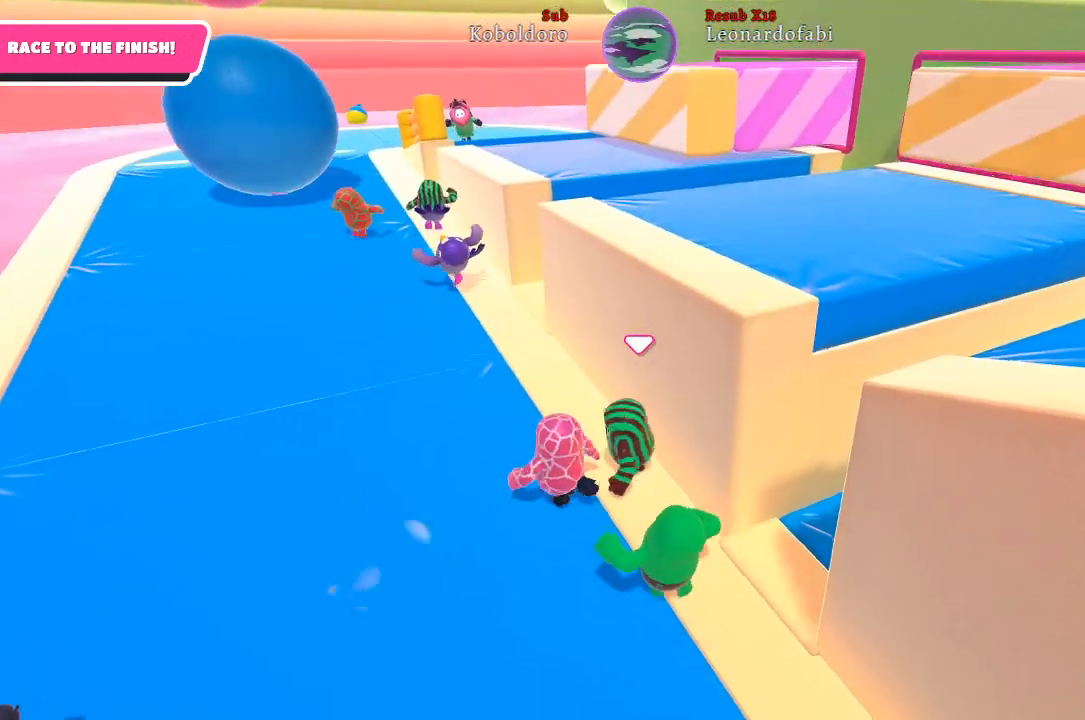
{"buttons": [], "left_stick": "up-left", "right_stick": "center", "events": [[33, "right_stick", "left"], [183, "right_stick", "center"]]}
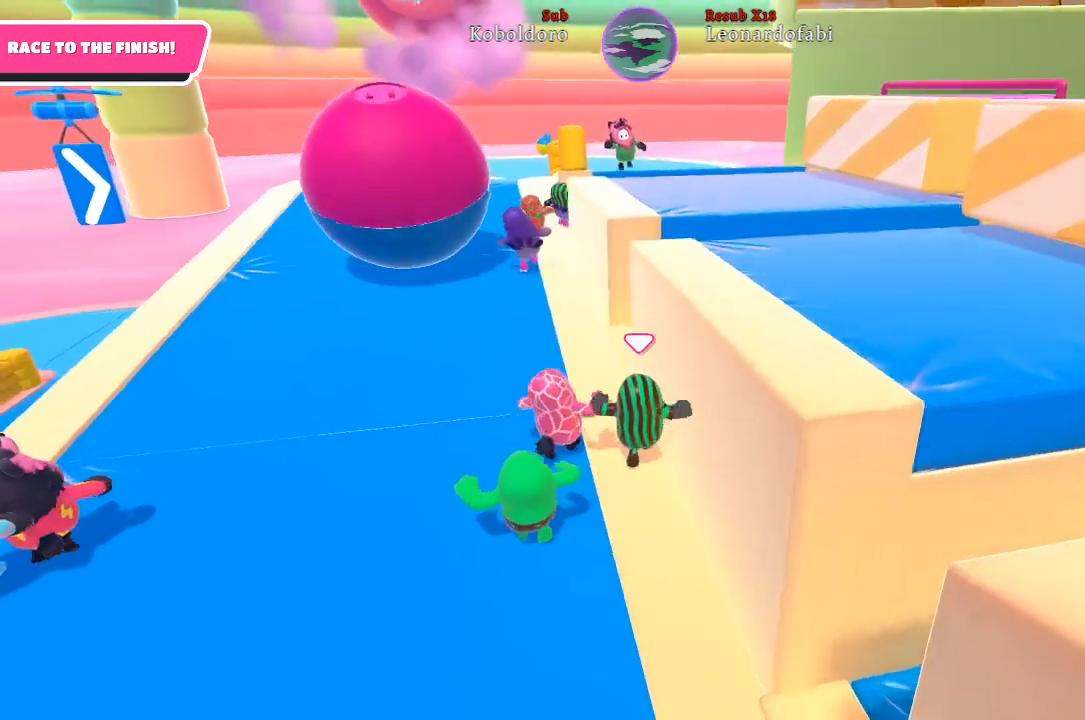
{"buttons": [], "left_stick": "up-left", "right_stick": "center", "events": []}
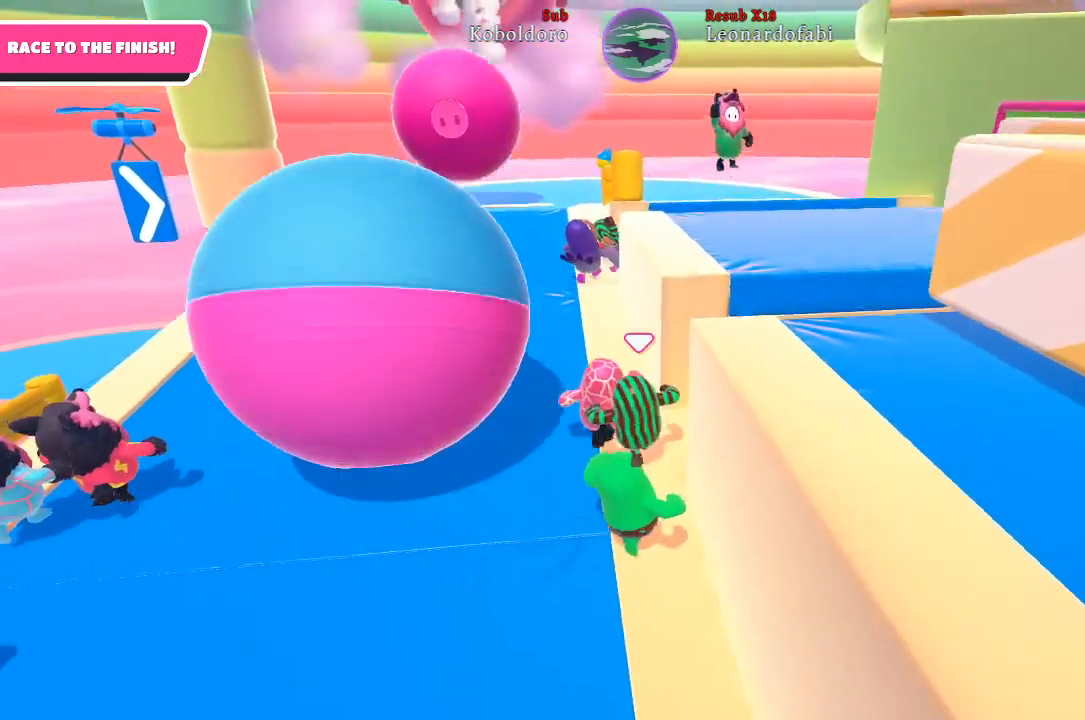
{"buttons": [], "left_stick": "up", "right_stick": "center", "events": [[250, "left_stick", "up"]]}
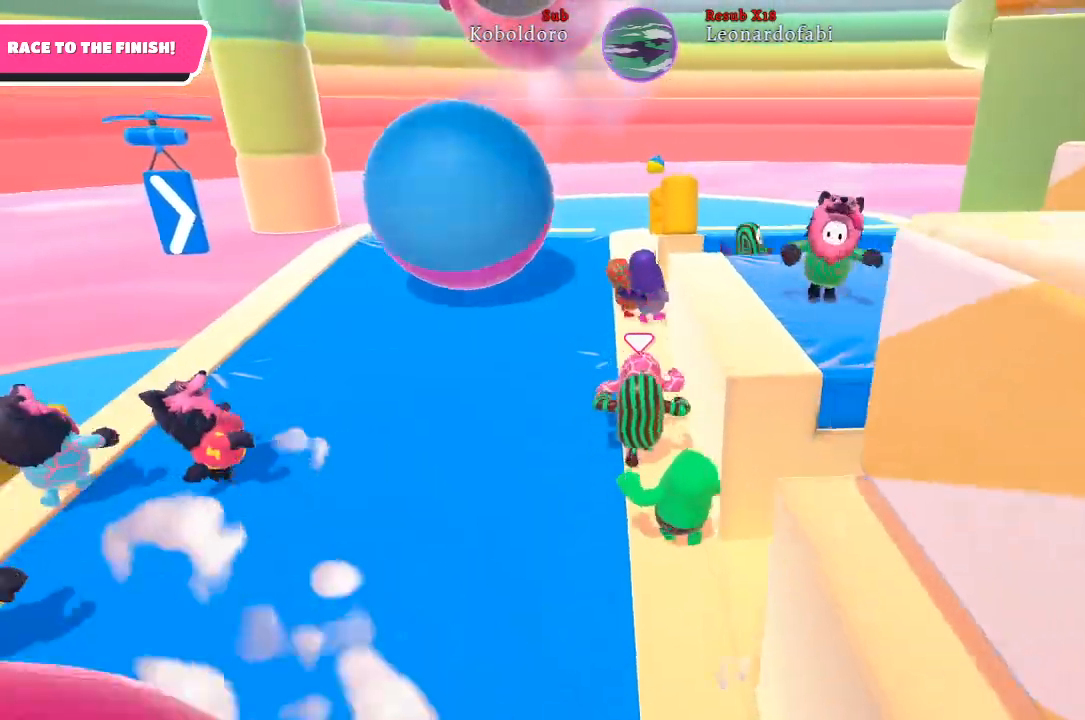
{"buttons": [], "left_stick": "up", "right_stick": "right", "events": [[183, "right_stick", "right"]]}
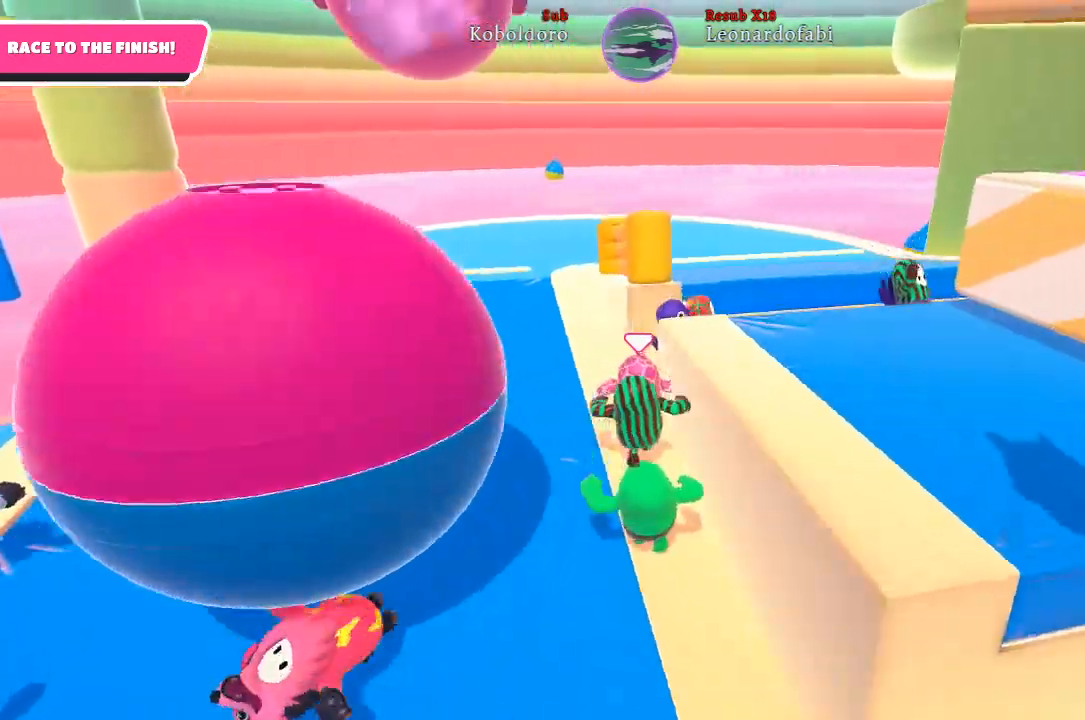
{"buttons": [], "left_stick": "up", "right_stick": "right", "events": []}
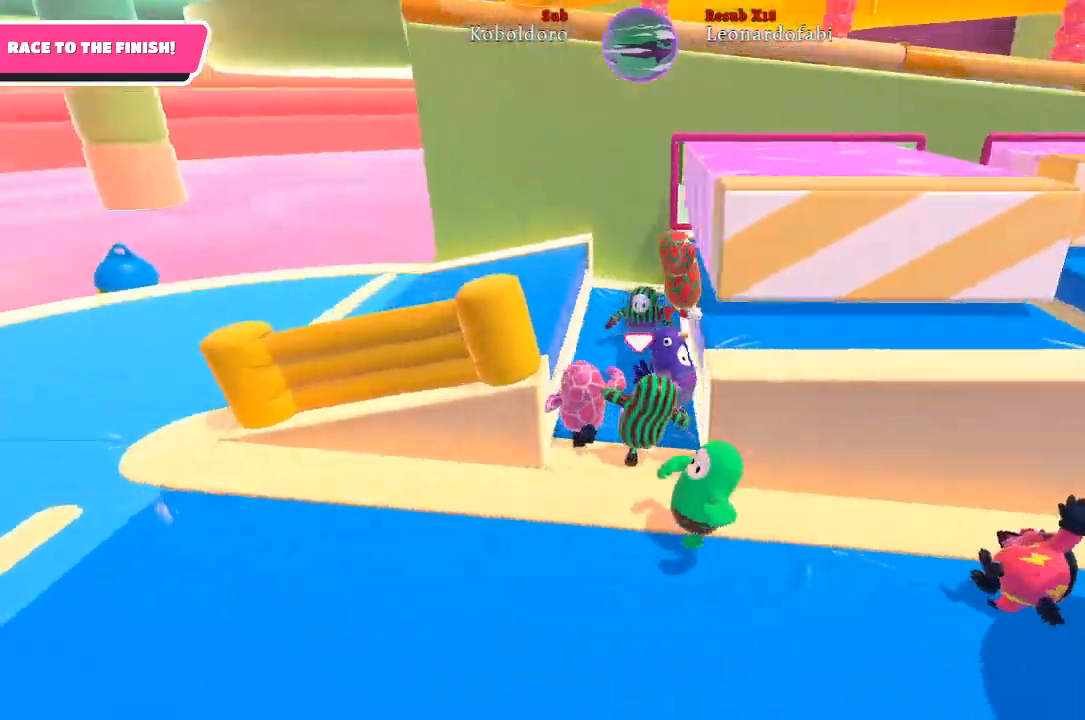
{"buttons": [], "left_stick": "right", "right_stick": "right", "events": [[150, "left_stick", "up-right"], [317, "left_stick", "right"]]}
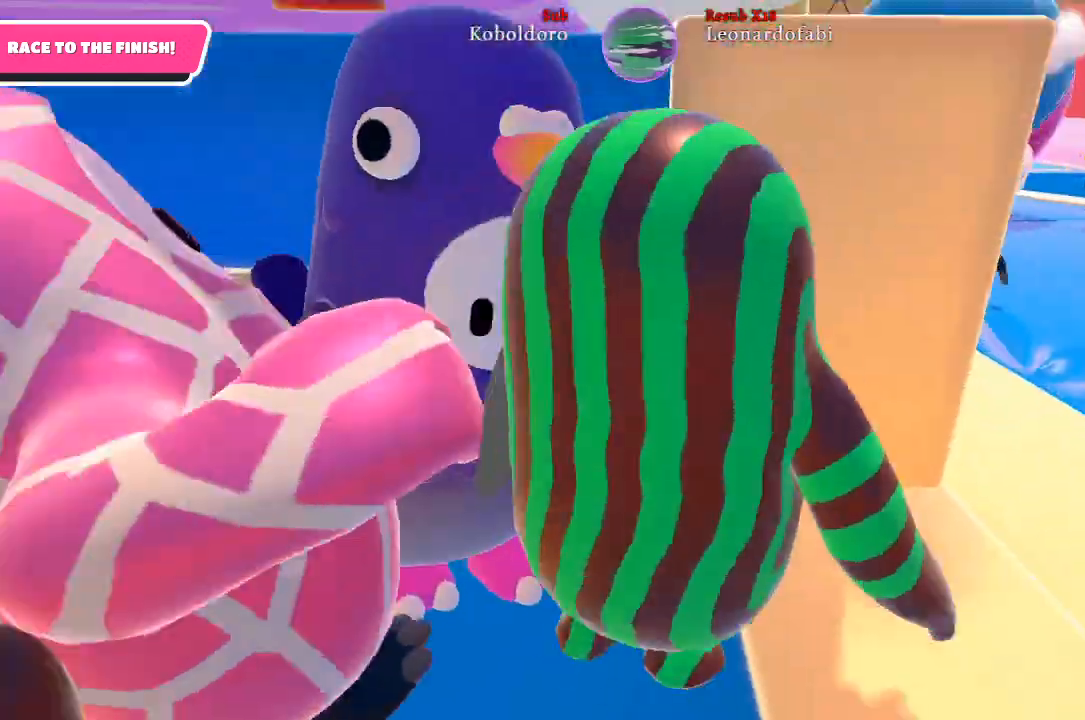
{"buttons": [], "left_stick": "left", "right_stick": "right", "events": [[250, "left_stick", "center"], [300, "left_stick", "left"]]}
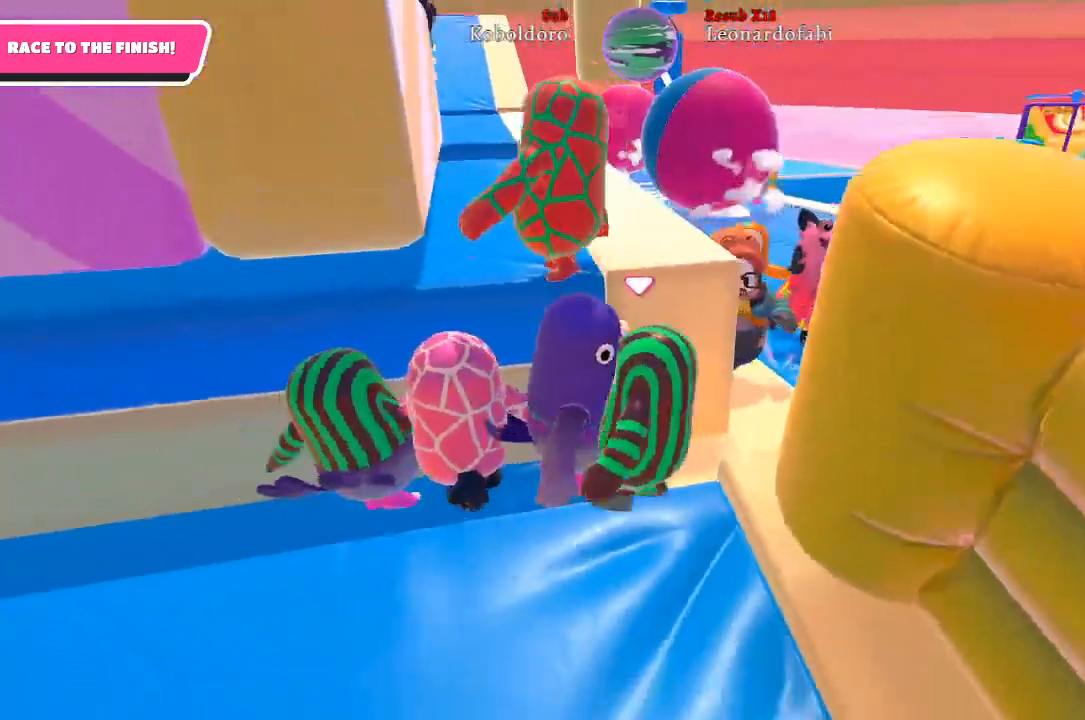
{"buttons": ["A"], "left_stick": "up", "right_stick": "right", "events": [[350, "left_stick", "up"], [483, "A", "down"]]}
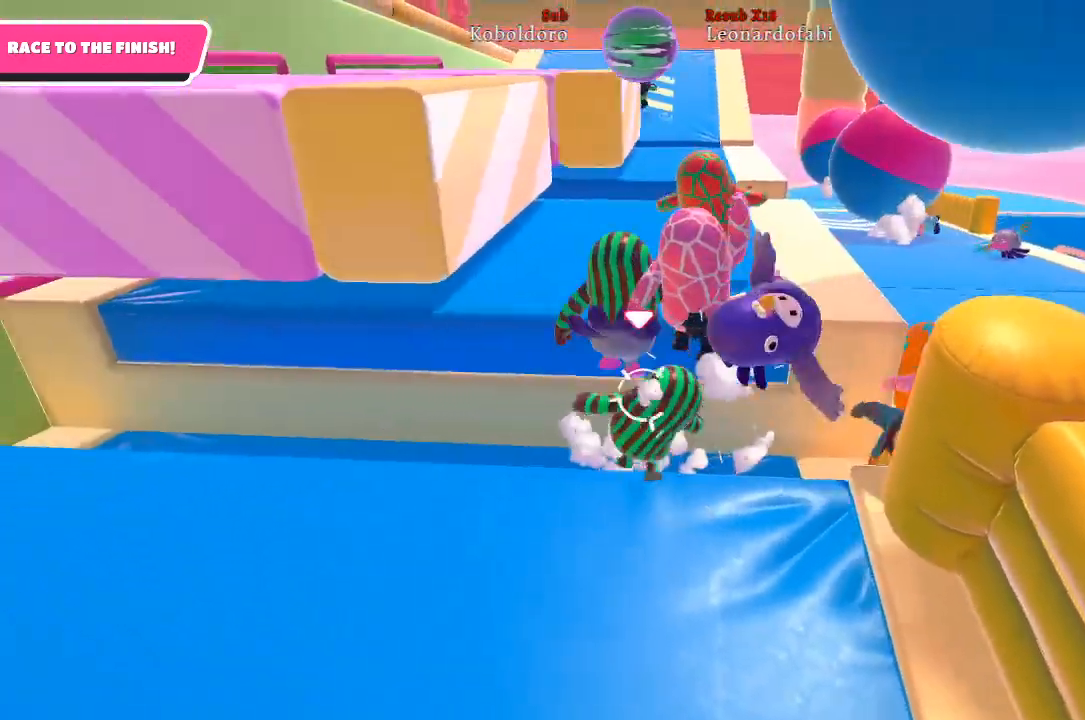
{"buttons": [], "left_stick": "up", "right_stick": "center", "events": [[217, "right_stick", "center"], [367, "A", "up"]]}
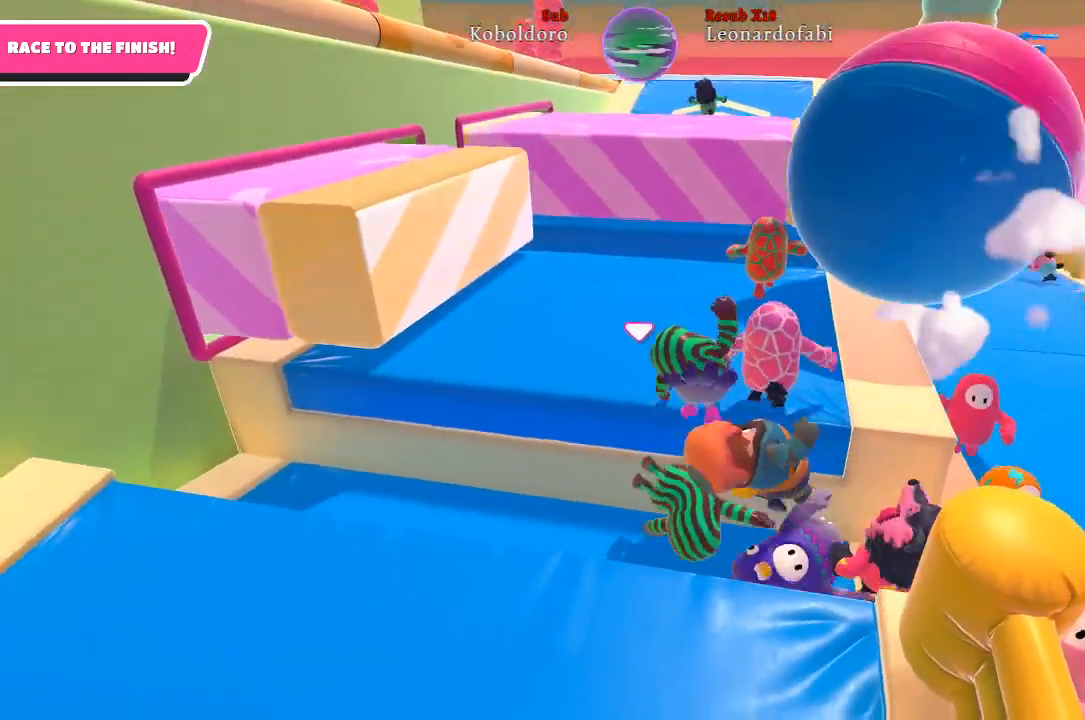
{"buttons": [], "left_stick": "up", "right_stick": "center", "events": []}